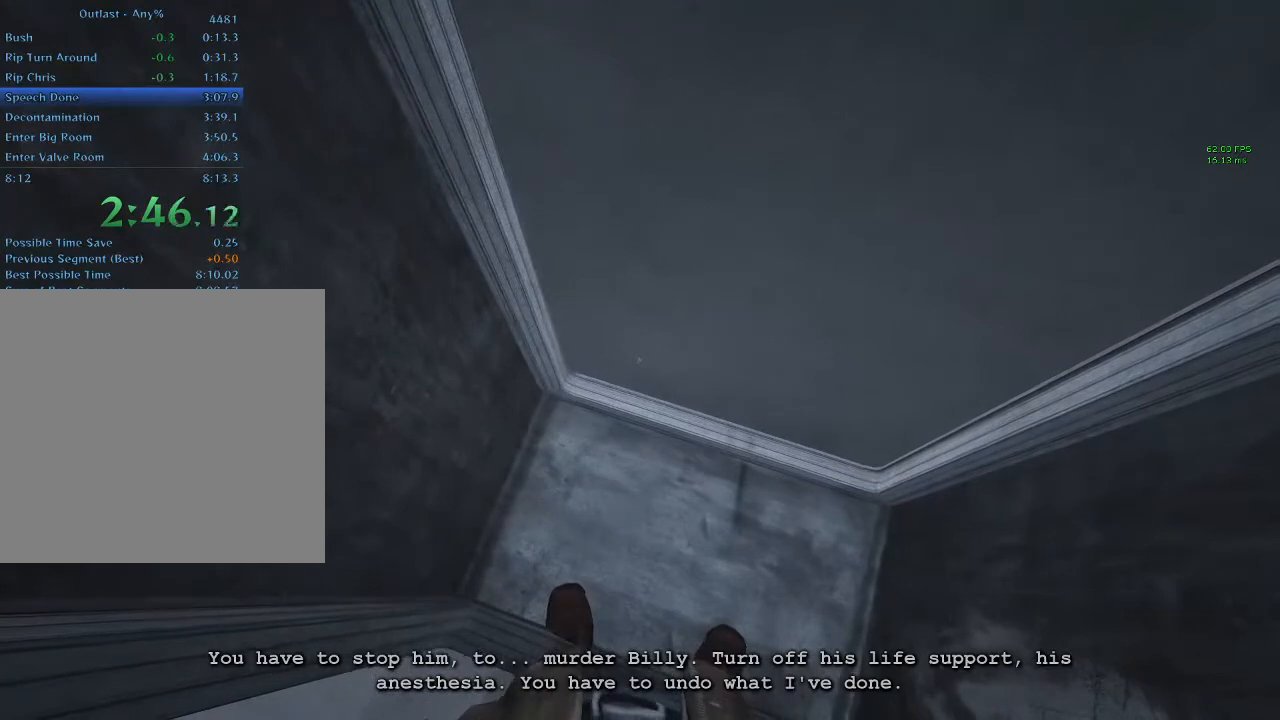
Gameplay with keyboard and mouse; each line is a JSON object with the keys and mouse buttons held at the frame after it. "events" lists presses ("down") and releases ("up") of "1", "2", "3", "4", "5", "a", "alt", "c", "ctrl", "d", "down", "e", "f", "left", "q", "r", "right", "s", "shift", "space", "tab", "up", "v", "w", "x", "z", "mouse_left", "mouse_middle", "mouse_right", "mouse_wheel_up" and "mouse_wheel_down" between this image and that frame as [ms after this image, input, new state], when the widget could be followed in between. "mouse_left", "mouse_middle", "mouse_right", "mouse_wheel_up", "mouse_wheel_down" = the "left", "middle", "right", "wheel_up", "wheel_down" buttons of the "mouse" list. No other keys are recorded. Mouse movement is not recorded.
{"keys": [], "mouse": [], "events": []}
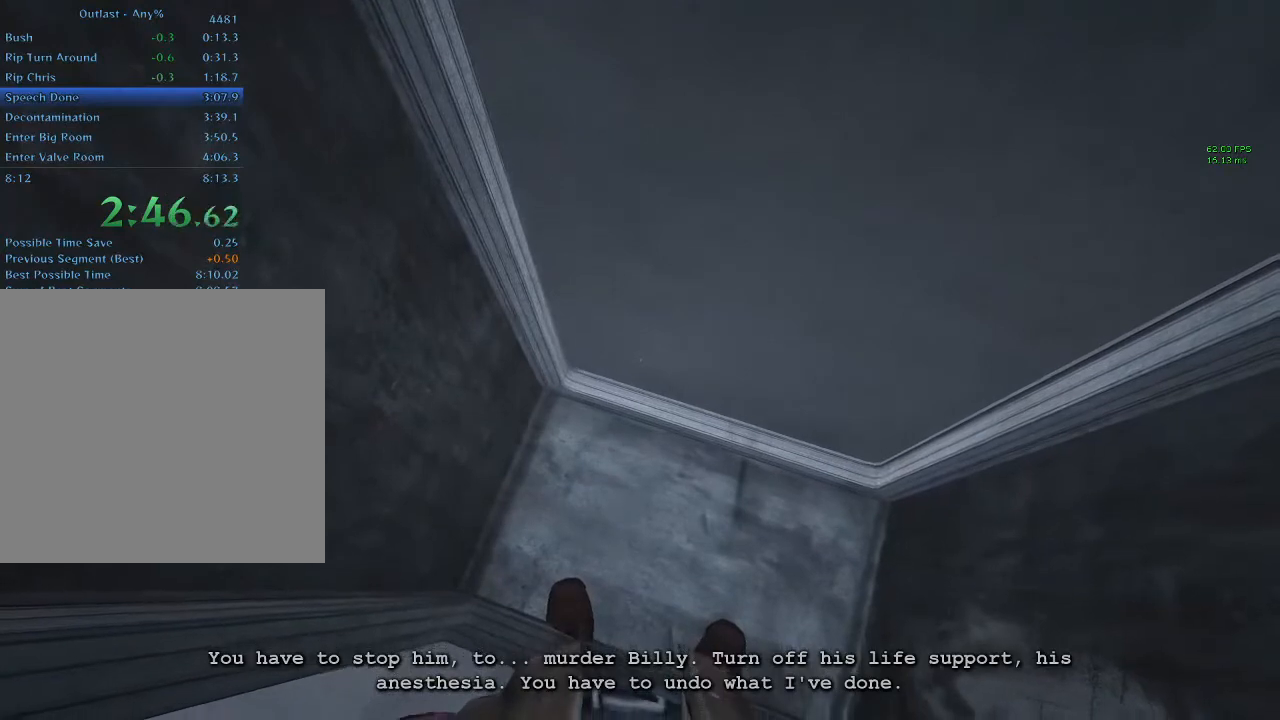
{"keys": [], "mouse": [], "events": []}
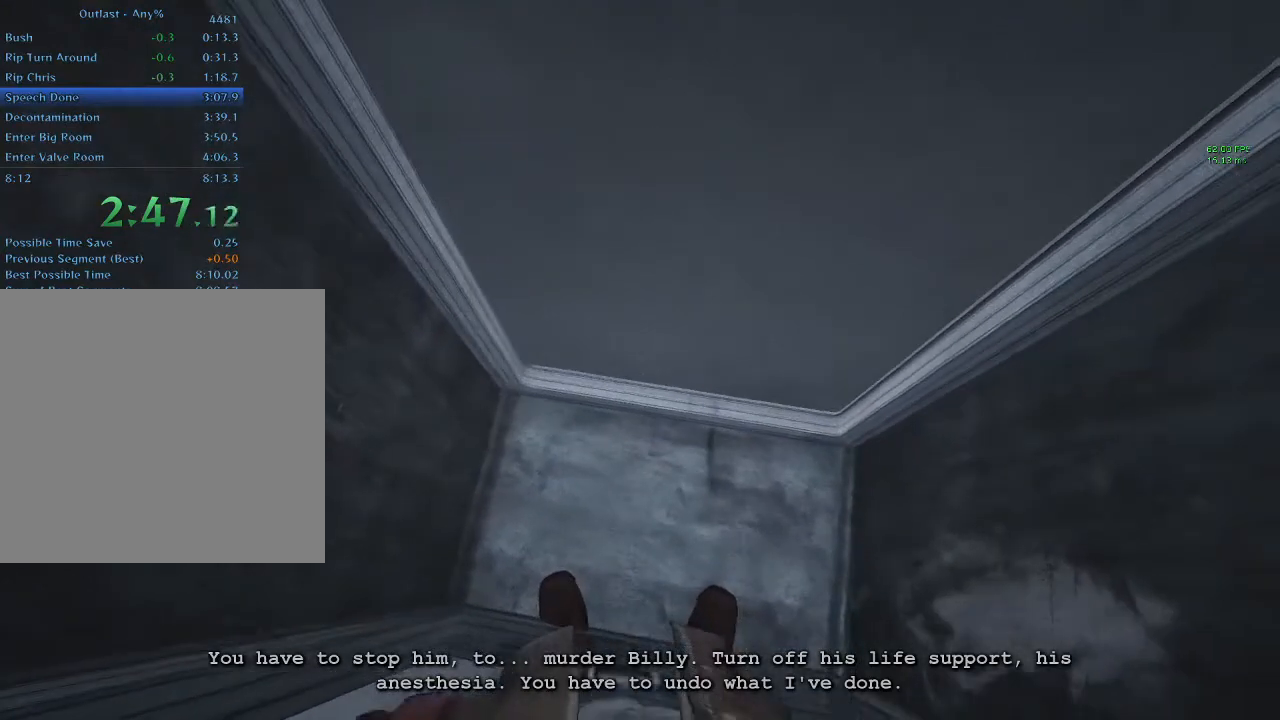
{"keys": ["shift"], "mouse": [], "events": [[433, "shift", "down"]]}
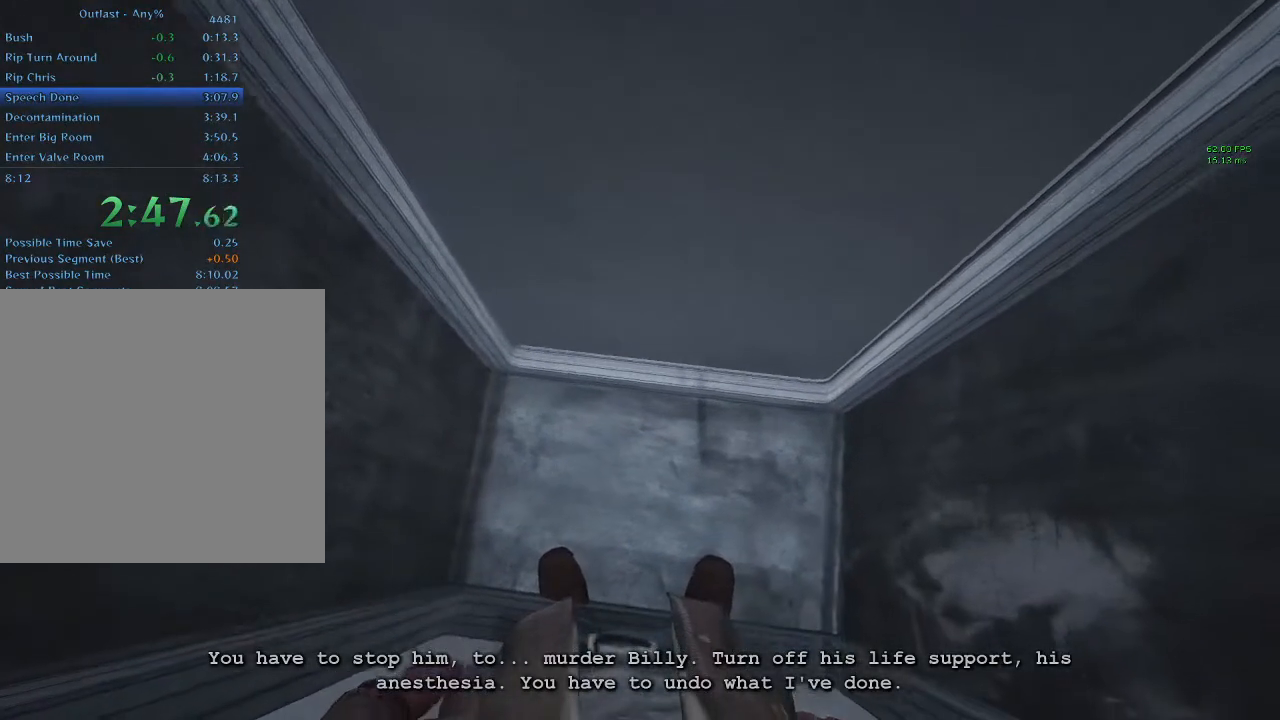
{"keys": ["shift", "w"], "mouse": [], "events": [[300, "w", "down"]]}
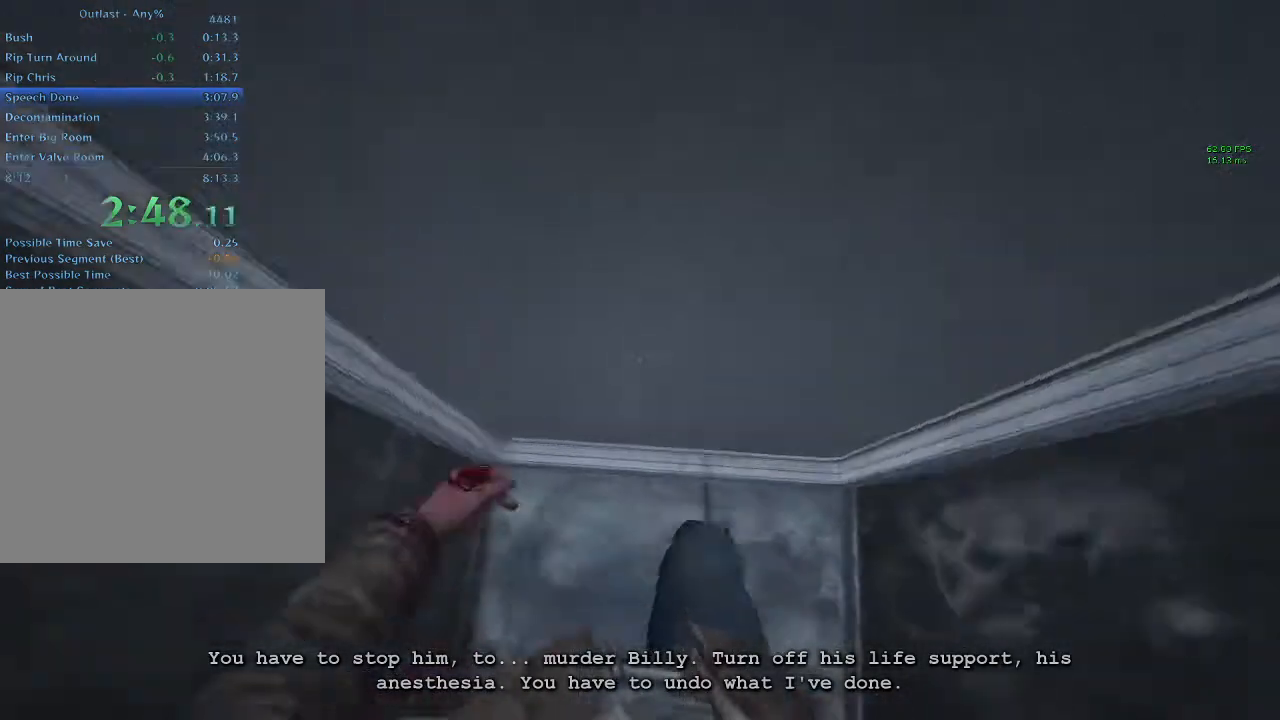
{"keys": ["shift"], "mouse": [], "events": [[33, "w", "up"]]}
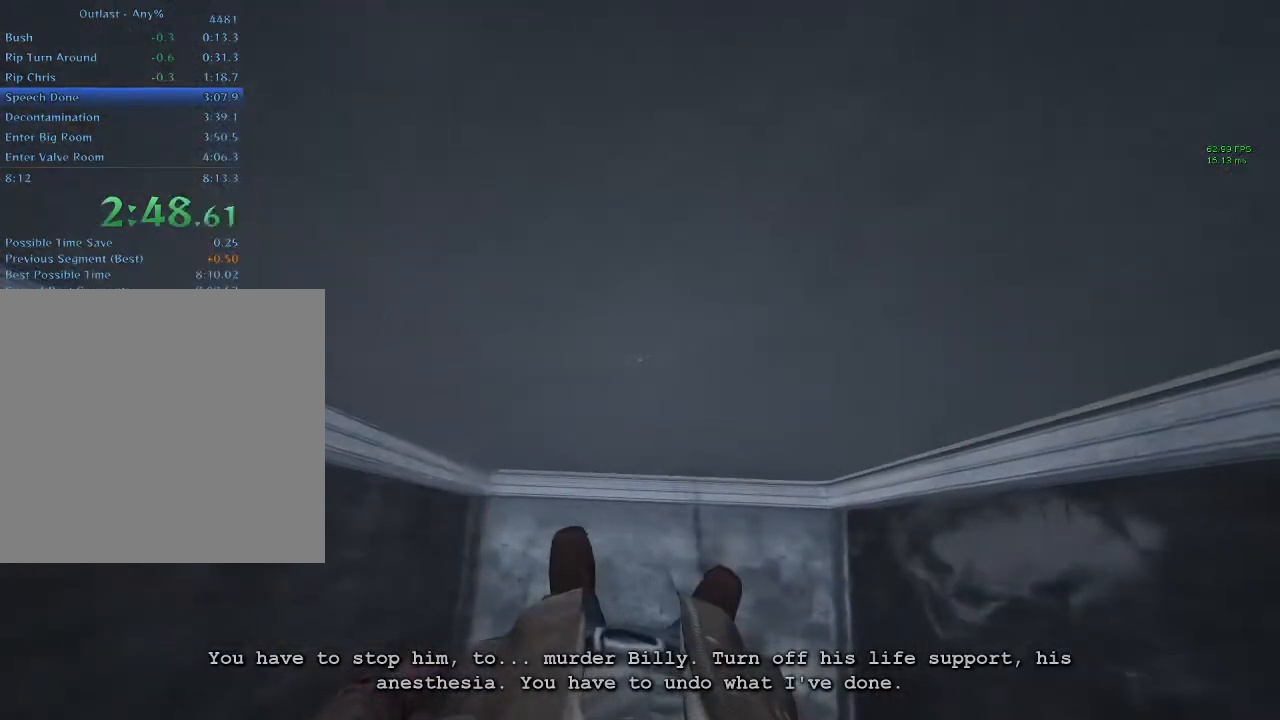
{"keys": ["shift"], "mouse": [], "events": []}
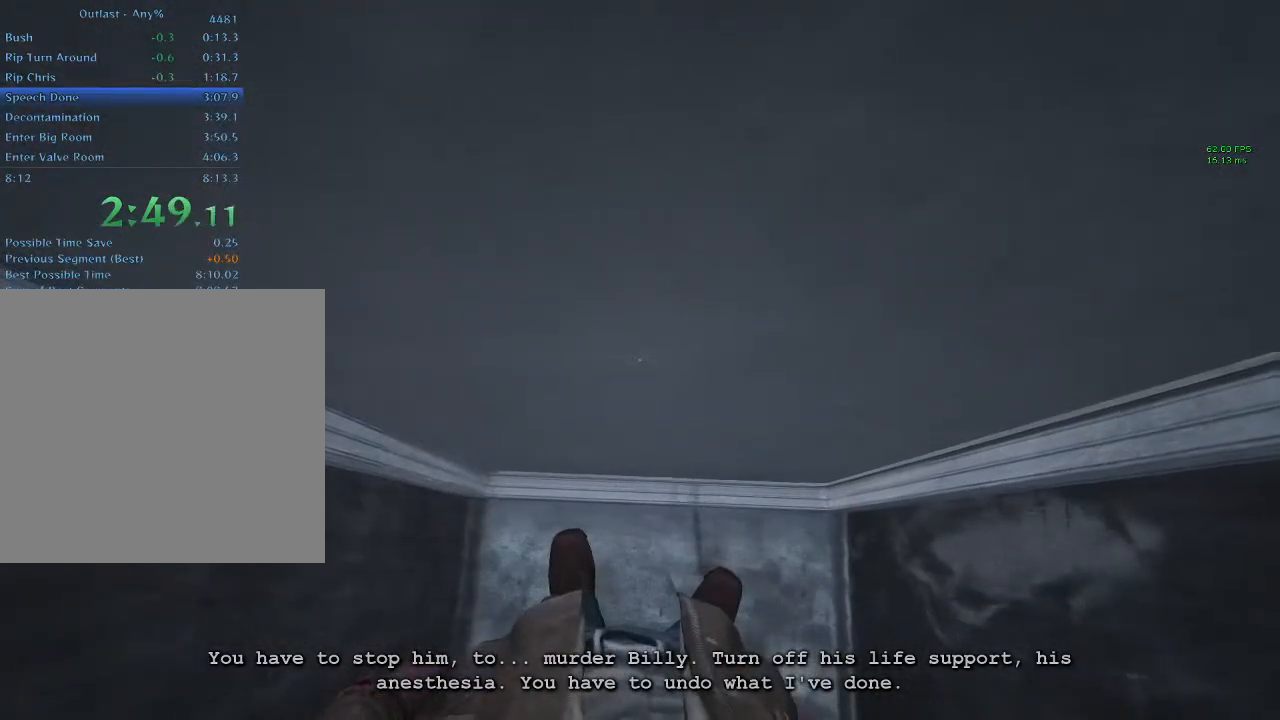
{"keys": ["shift"], "mouse": [], "events": []}
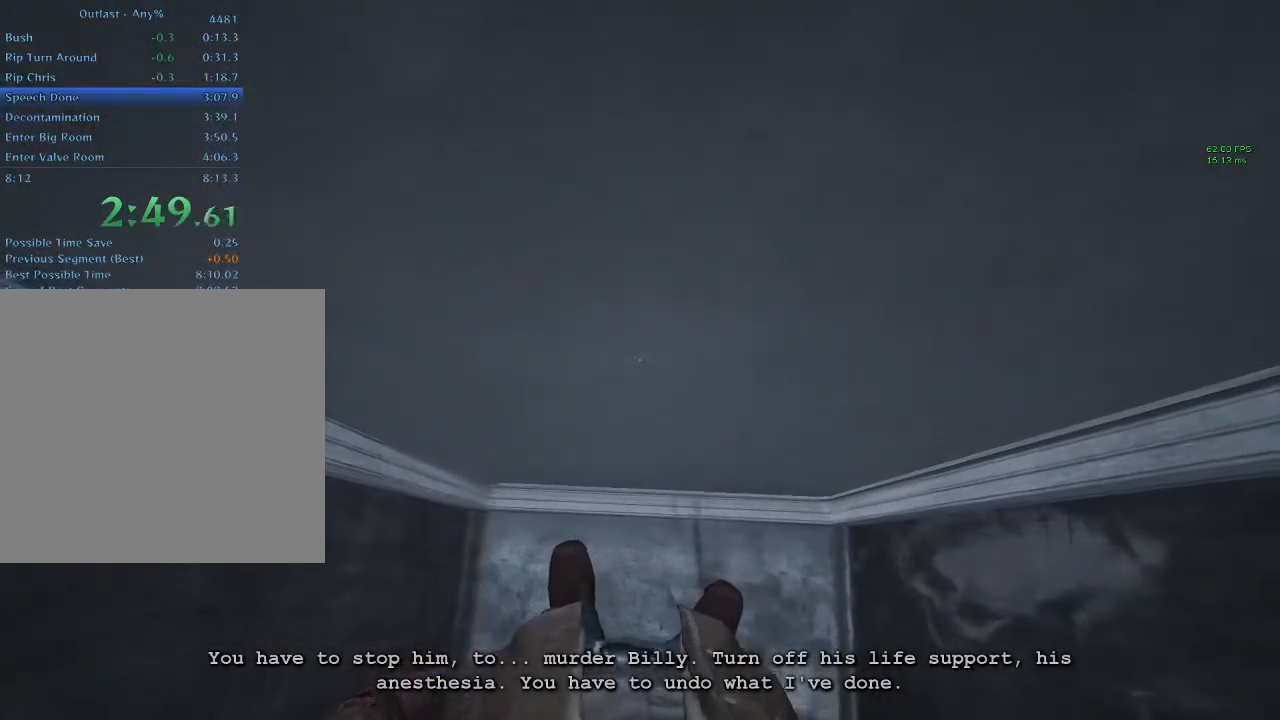
{"keys": ["shift"], "mouse": [], "events": []}
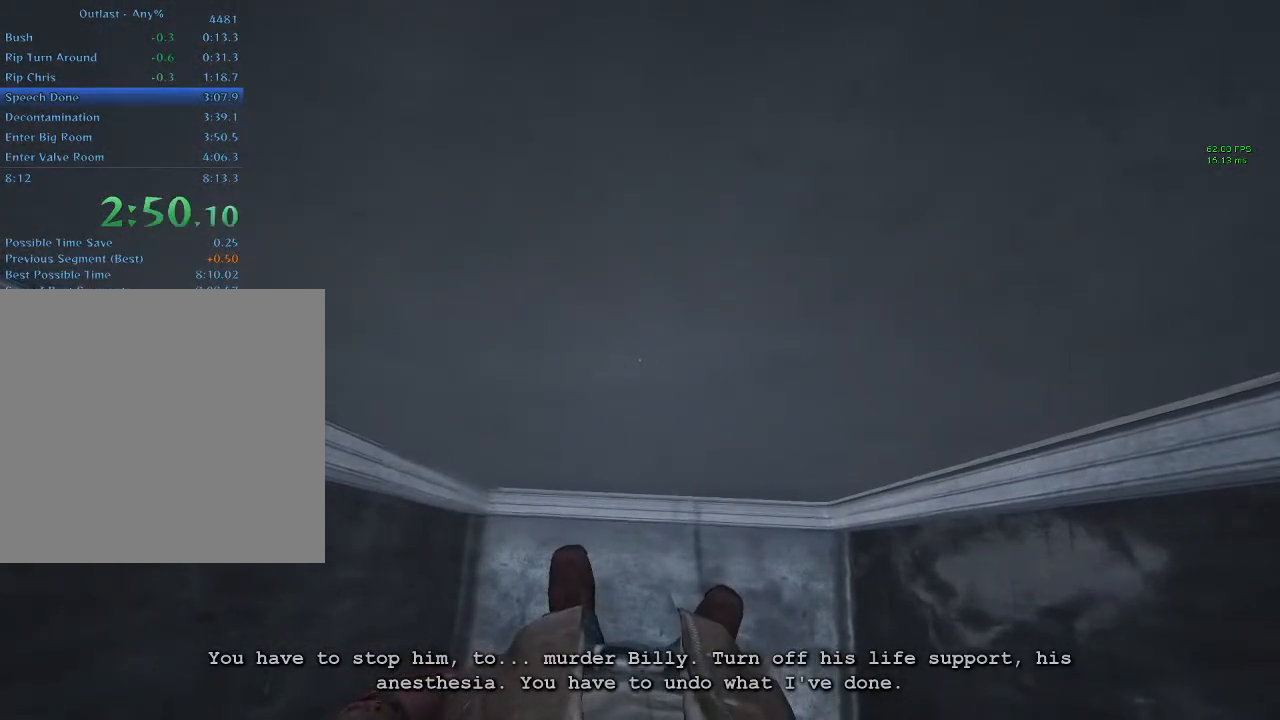
{"keys": ["shift"], "mouse": [], "events": []}
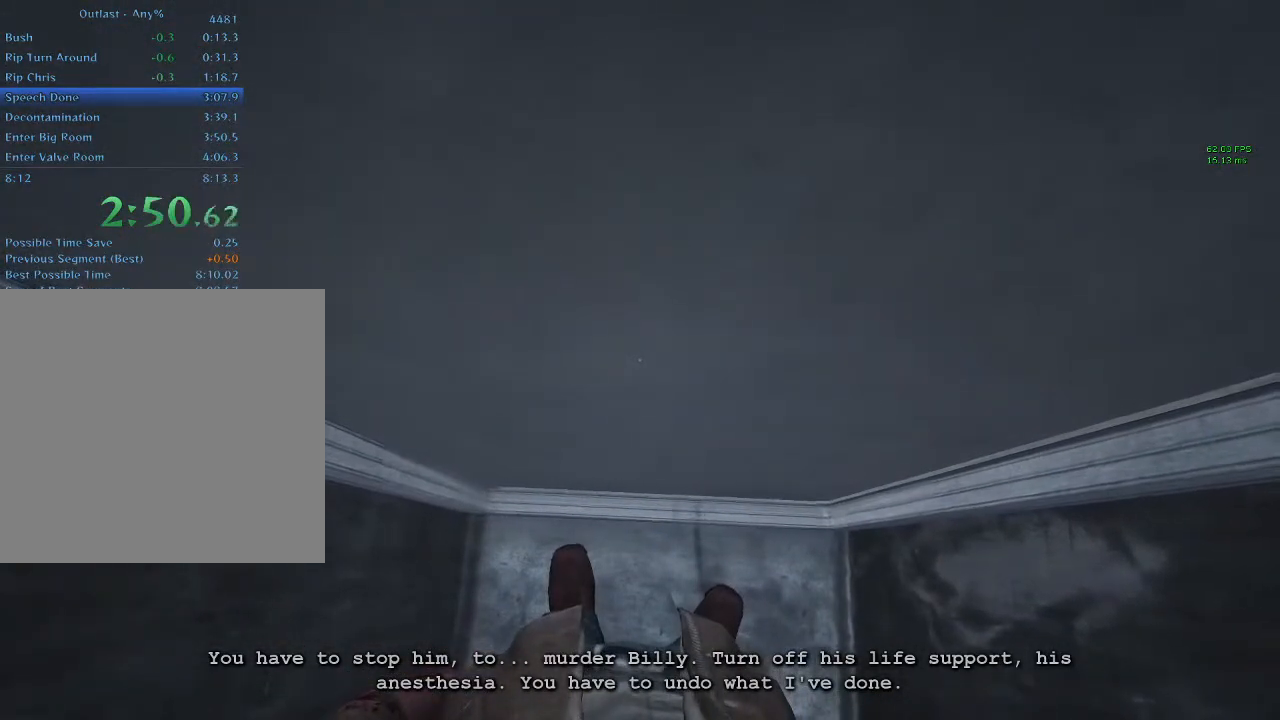
{"keys": ["shift"], "mouse": [], "events": []}
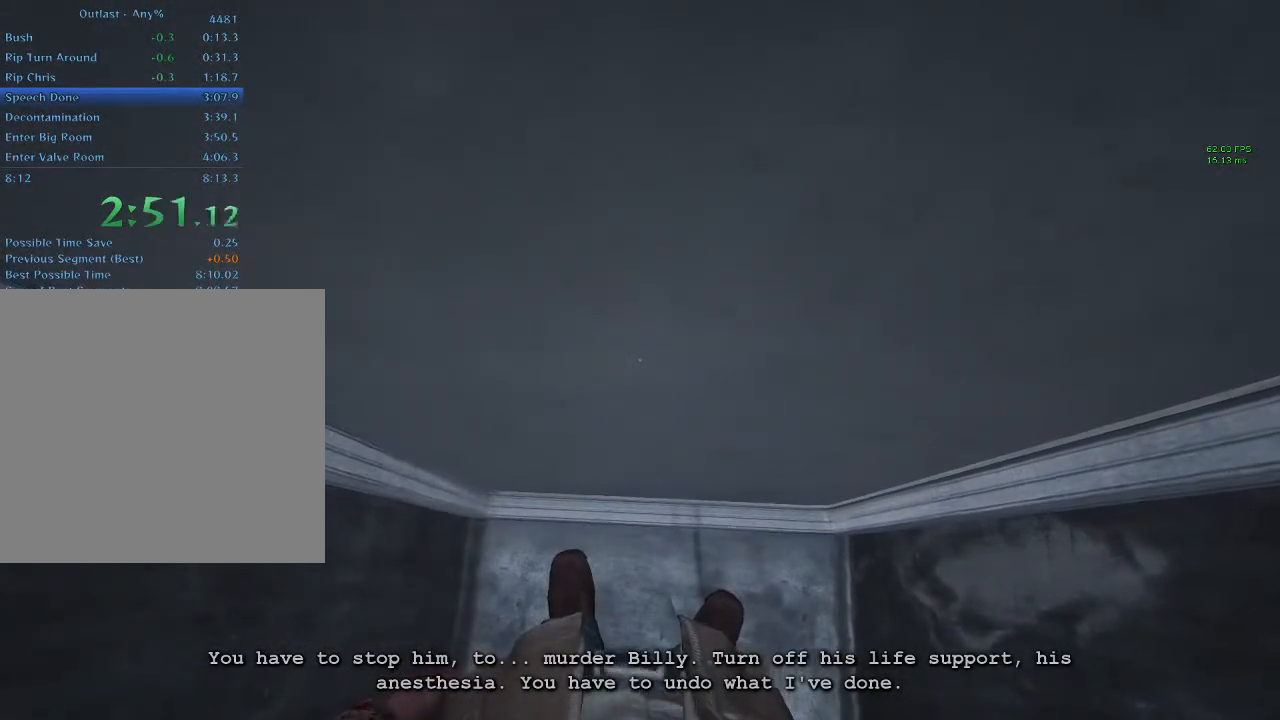
{"keys": ["shift"], "mouse": [], "events": []}
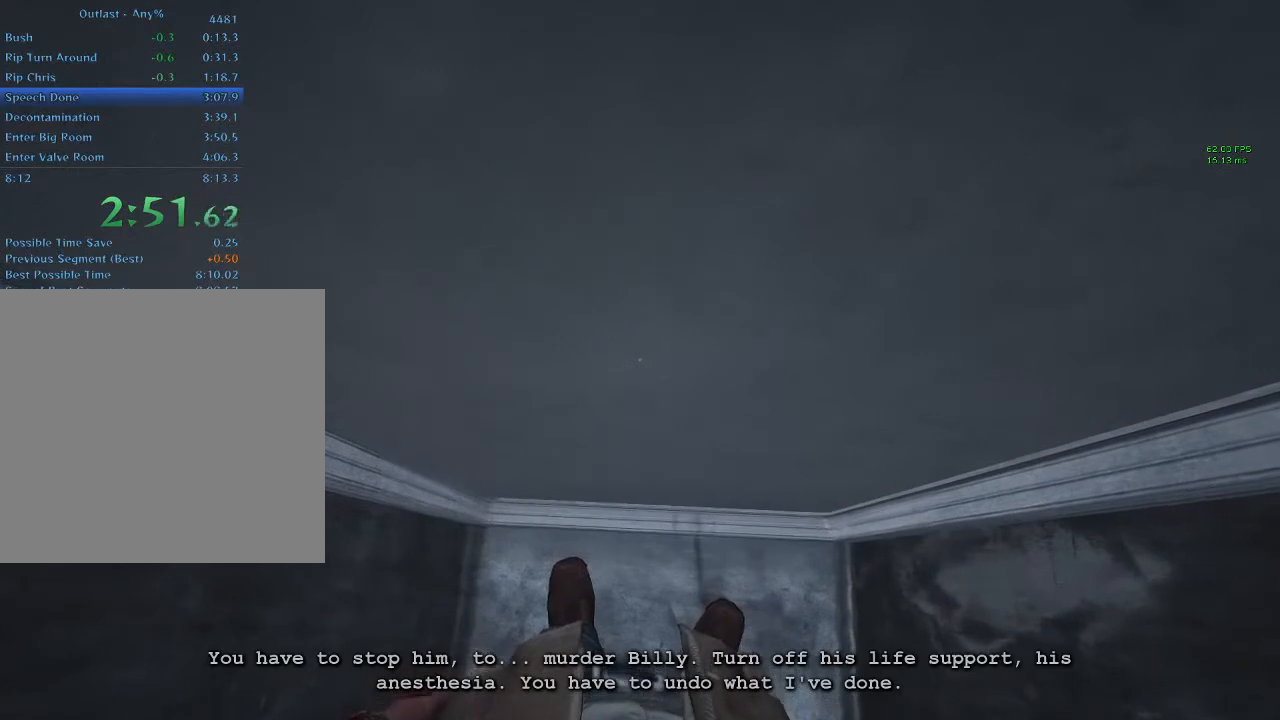
{"keys": ["shift"], "mouse": [], "events": []}
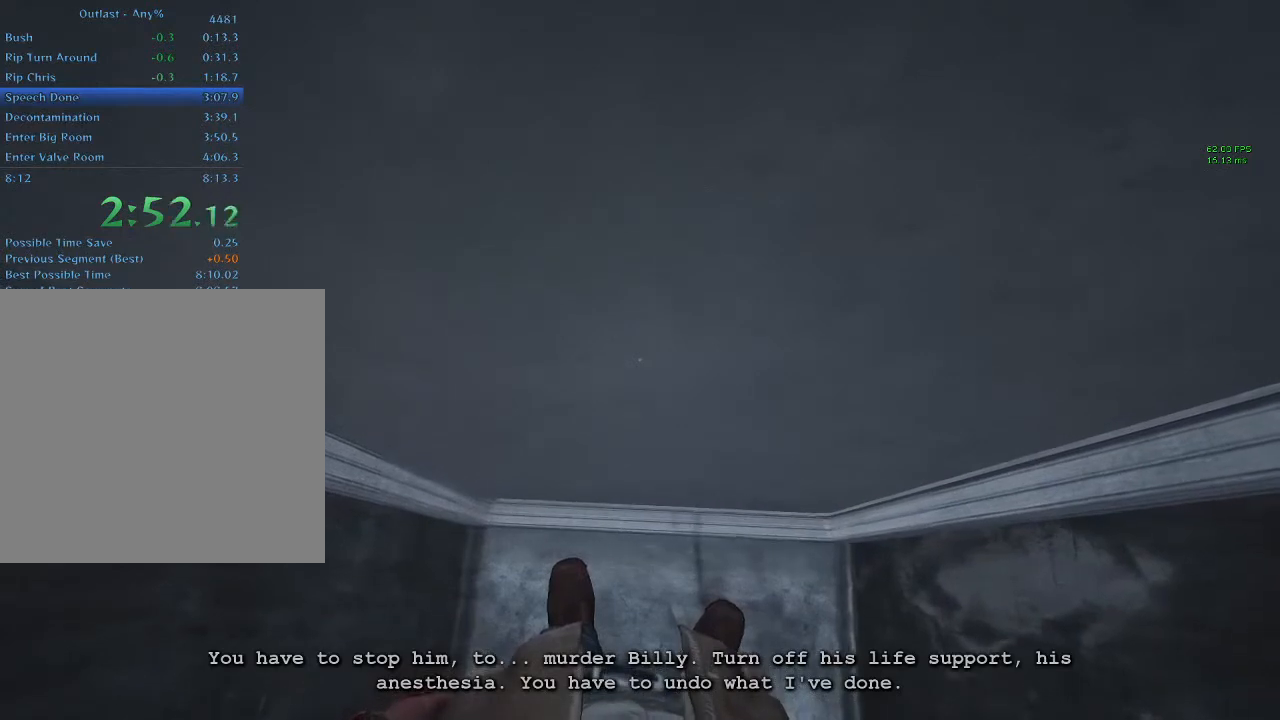
{"keys": ["shift"], "mouse": [], "events": []}
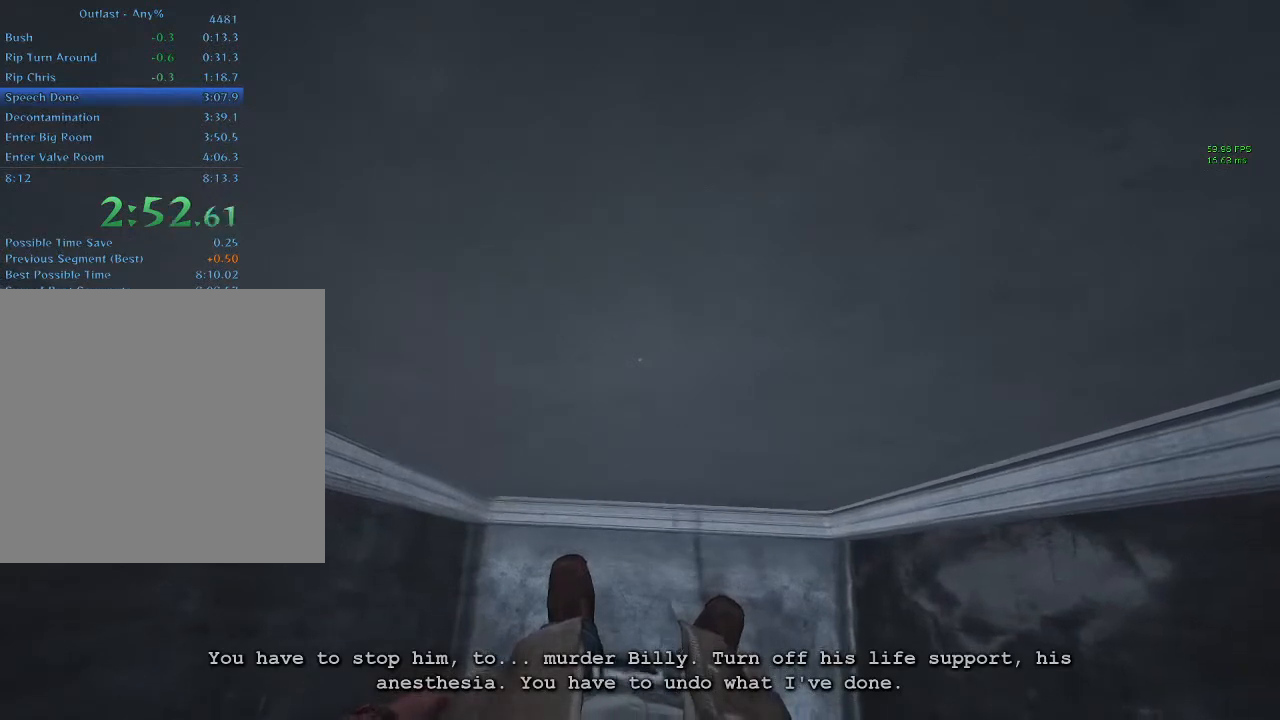
{"keys": ["shift"], "mouse": [], "events": []}
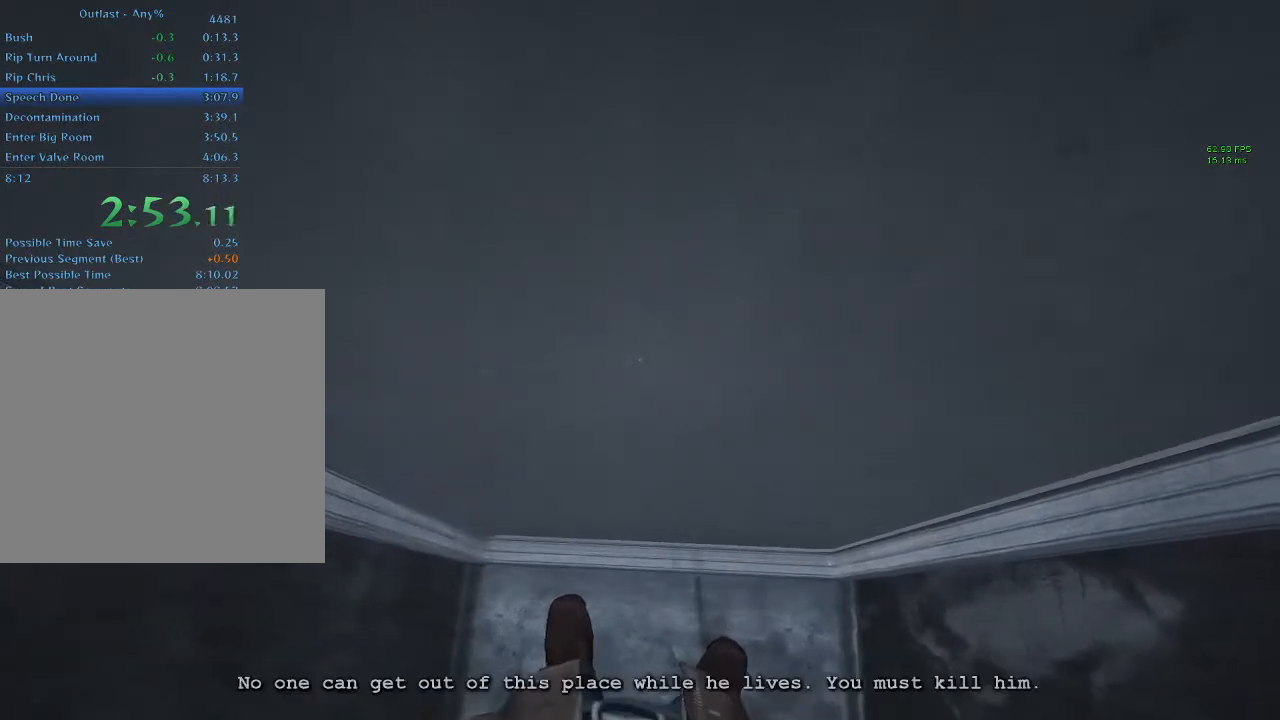
{"keys": ["shift"], "mouse": [], "events": []}
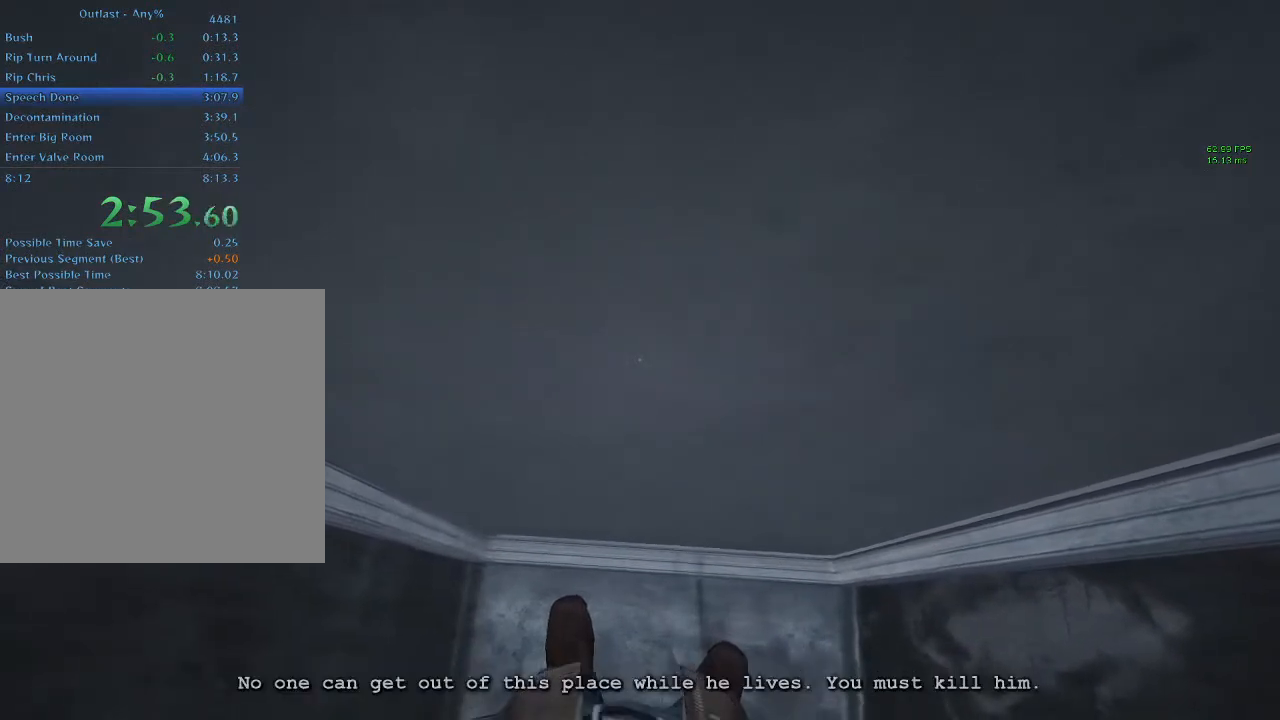
{"keys": ["shift"], "mouse": [], "events": []}
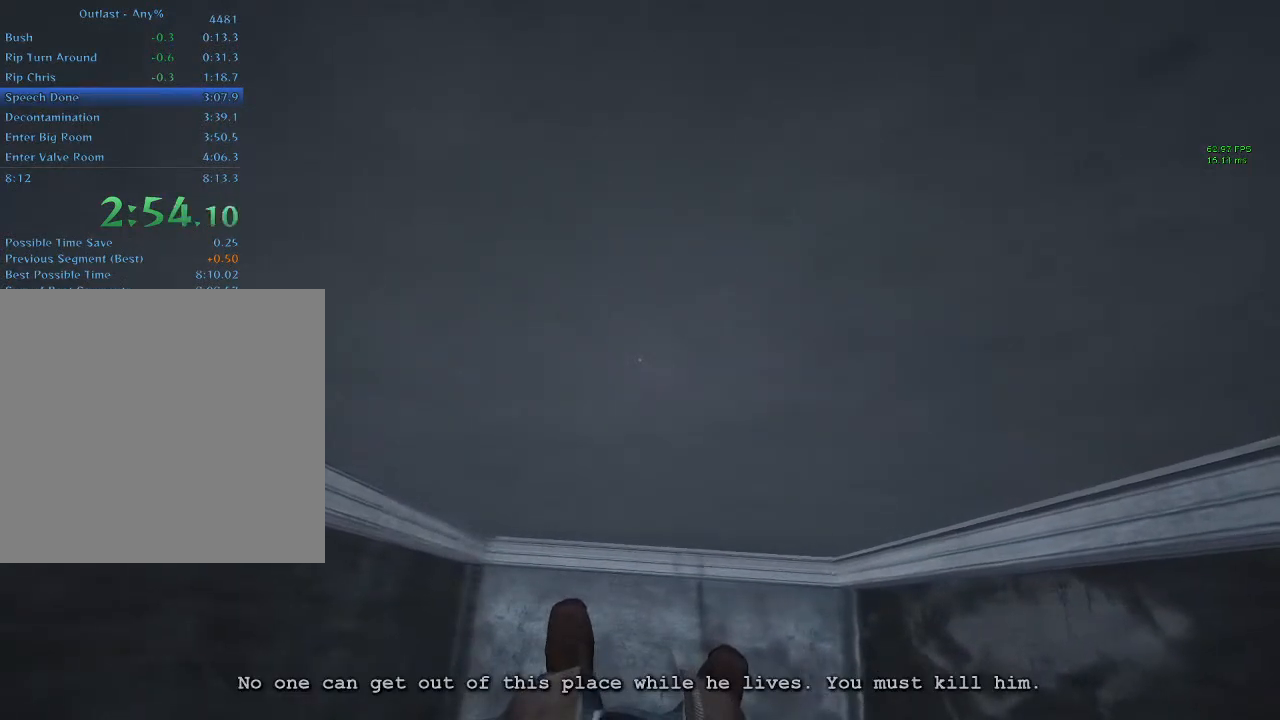
{"keys": ["shift", "w"], "mouse": [], "events": [[367, "w", "down"]]}
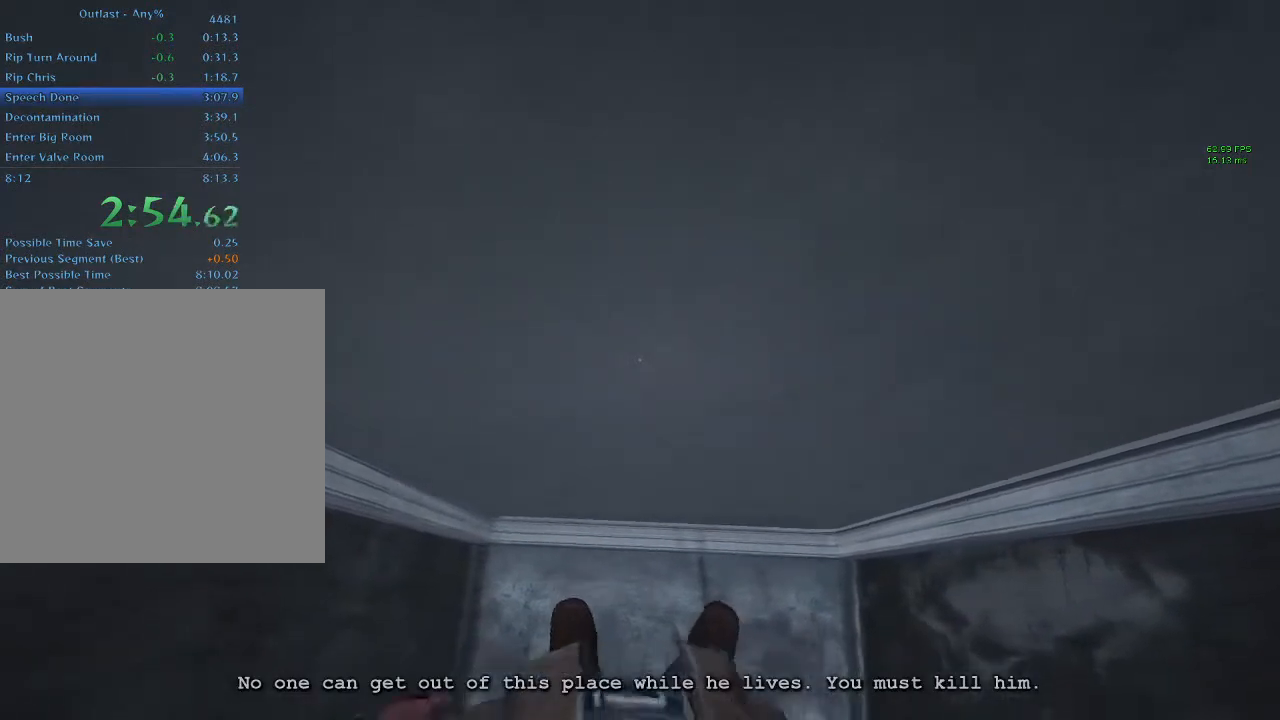
{"keys": ["shift", "w"], "mouse": [], "events": []}
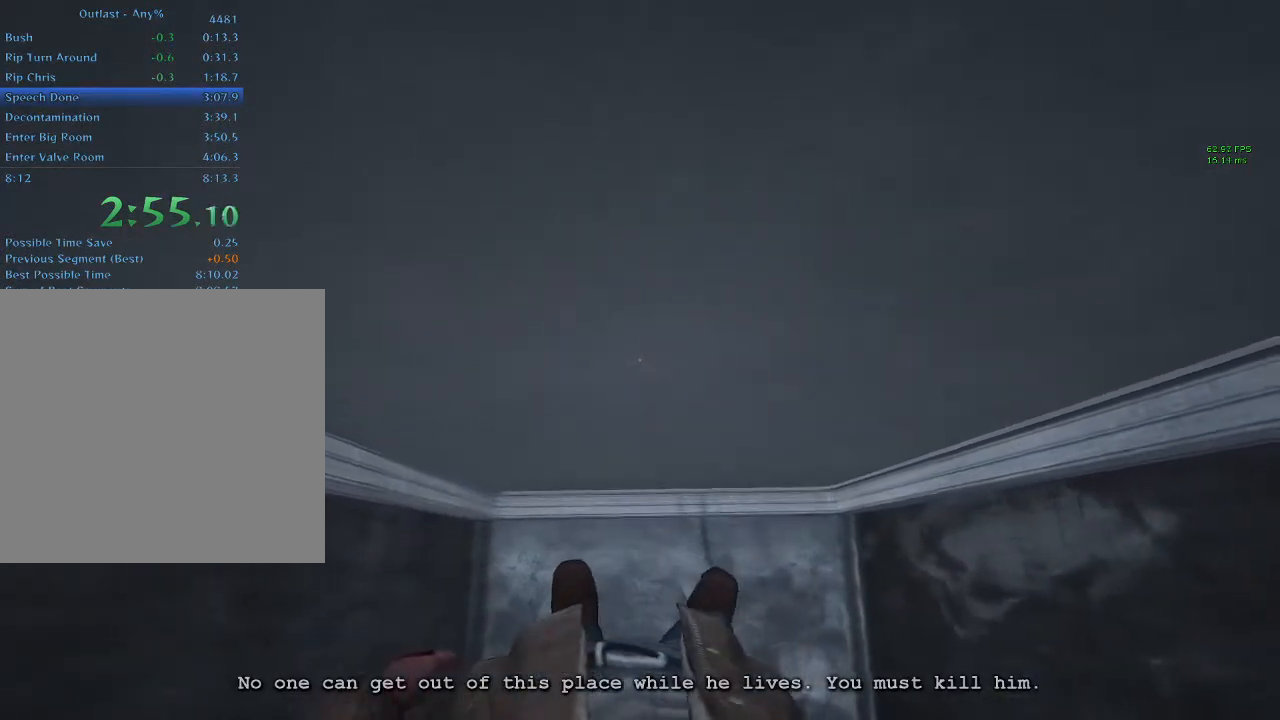
{"keys": ["shift", "w"], "mouse": [], "events": []}
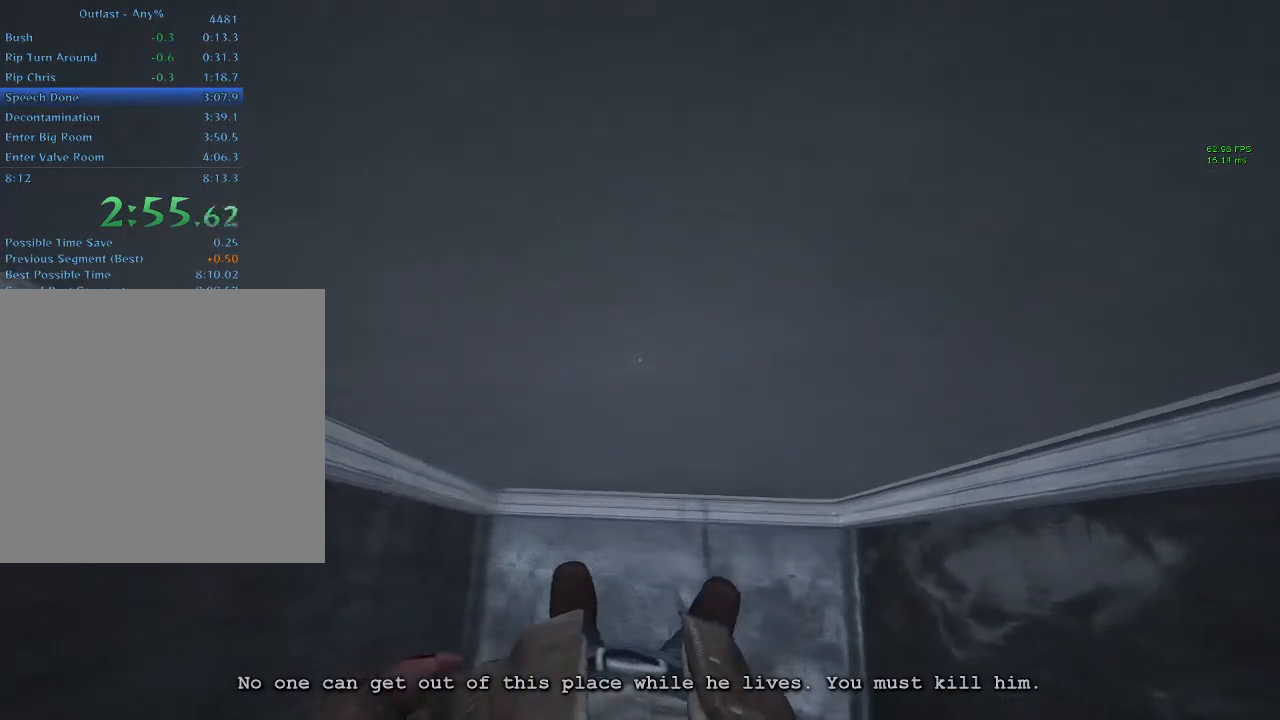
{"keys": ["shift", "w"], "mouse": [], "events": []}
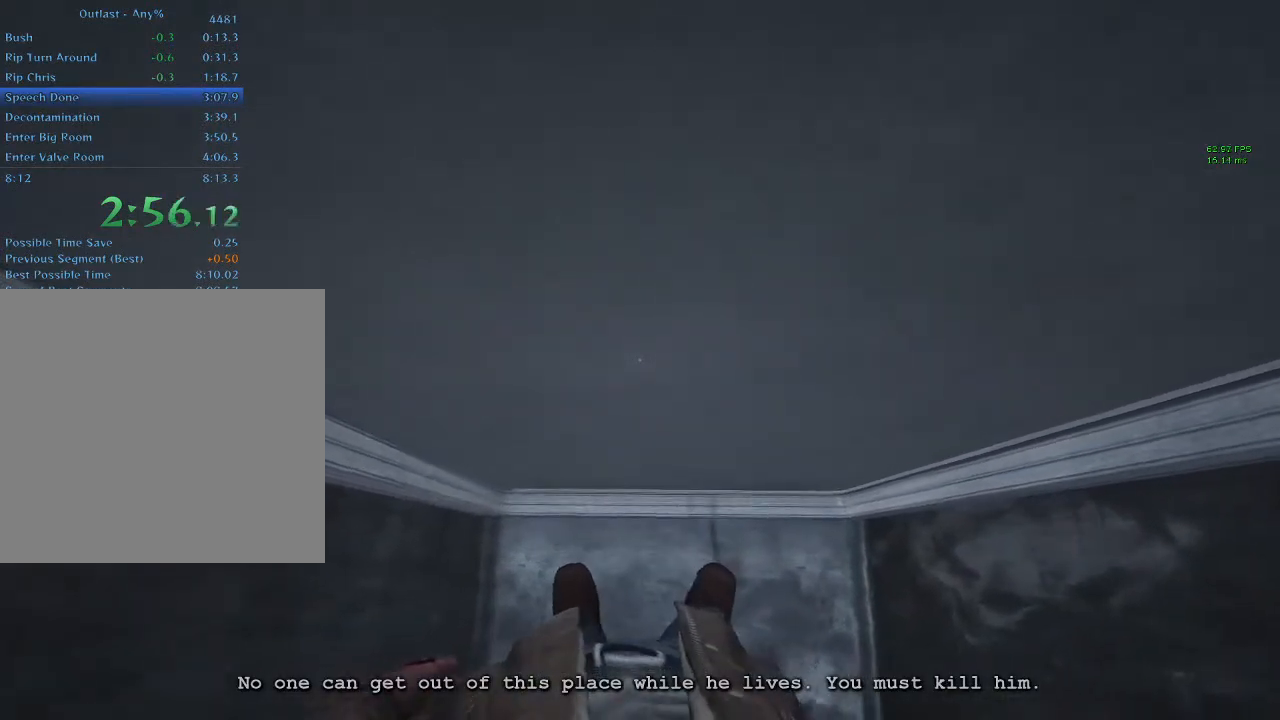
{"keys": ["shift", "w"], "mouse": [], "events": []}
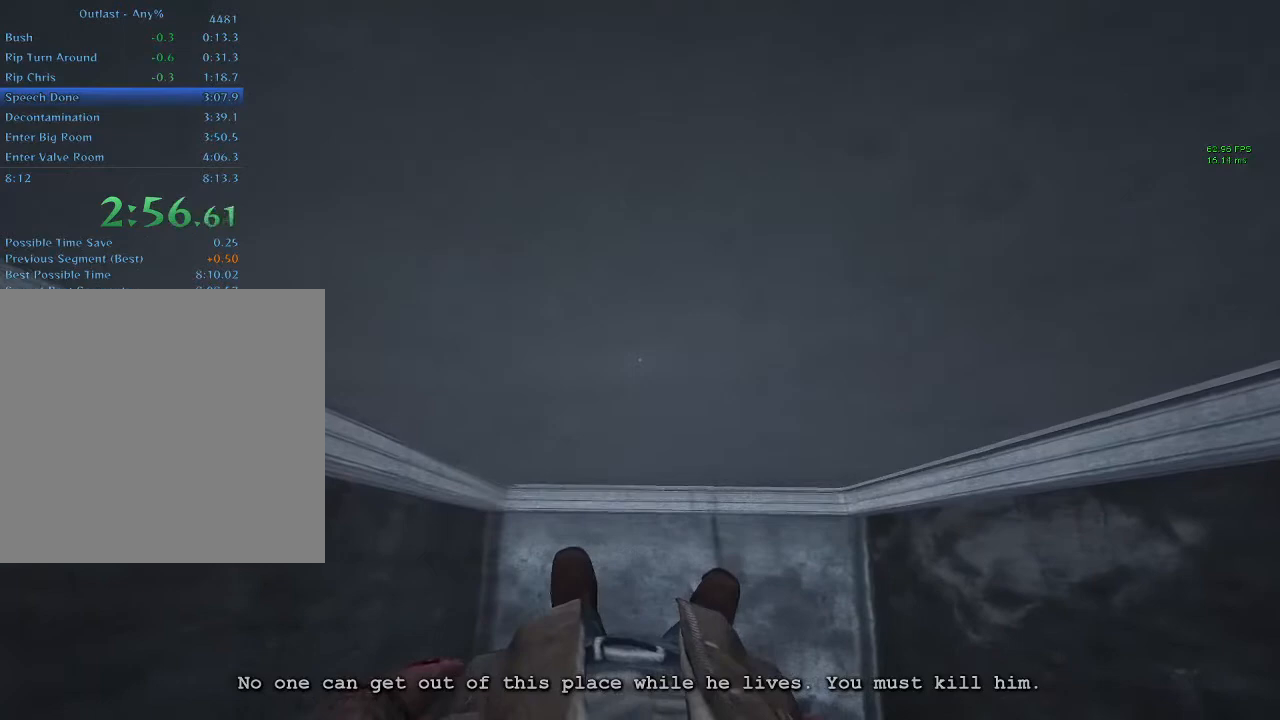
{"keys": ["shift", "w"], "mouse": [], "events": []}
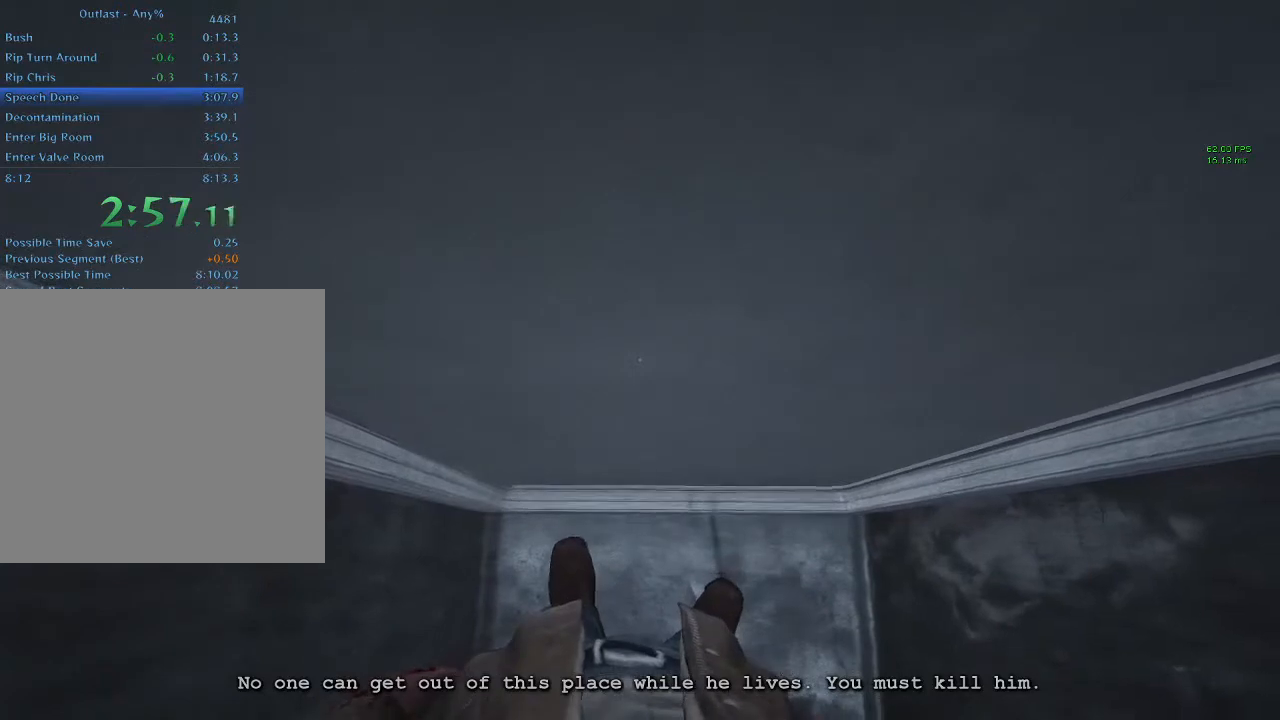
{"keys": ["shift", "w"], "mouse": [], "events": []}
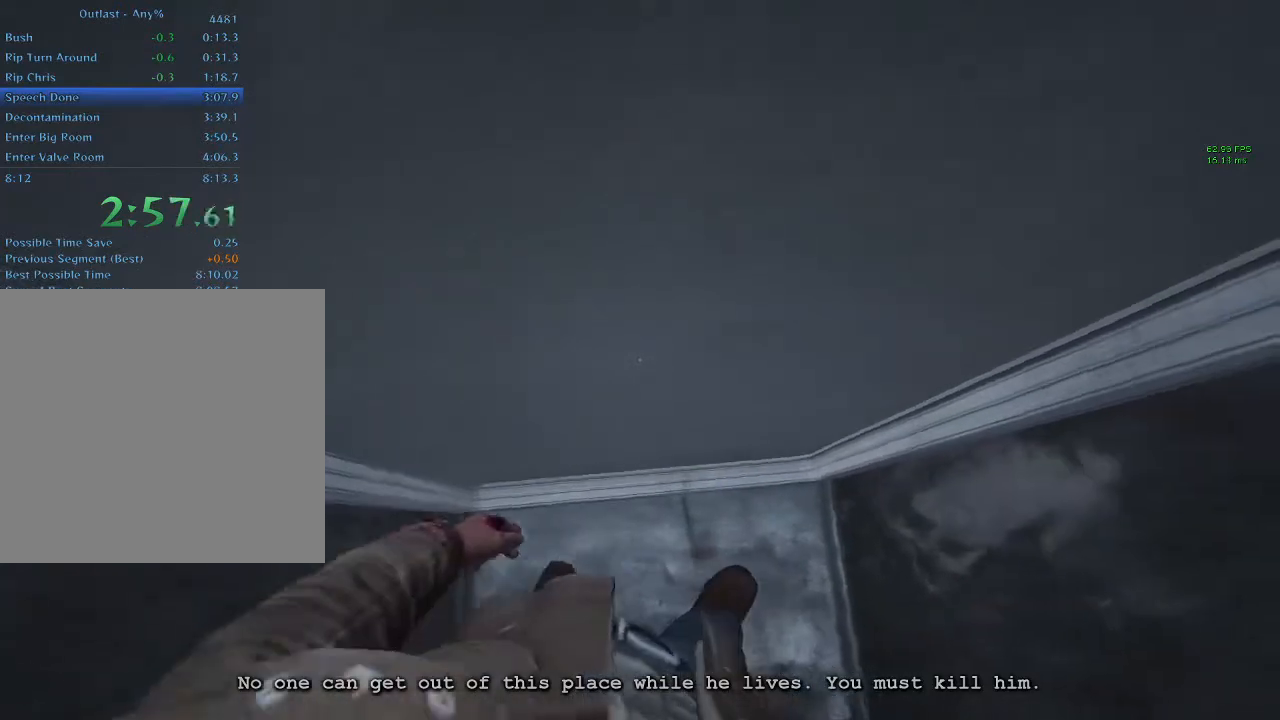
{"keys": ["shift", "w"], "mouse": [], "events": []}